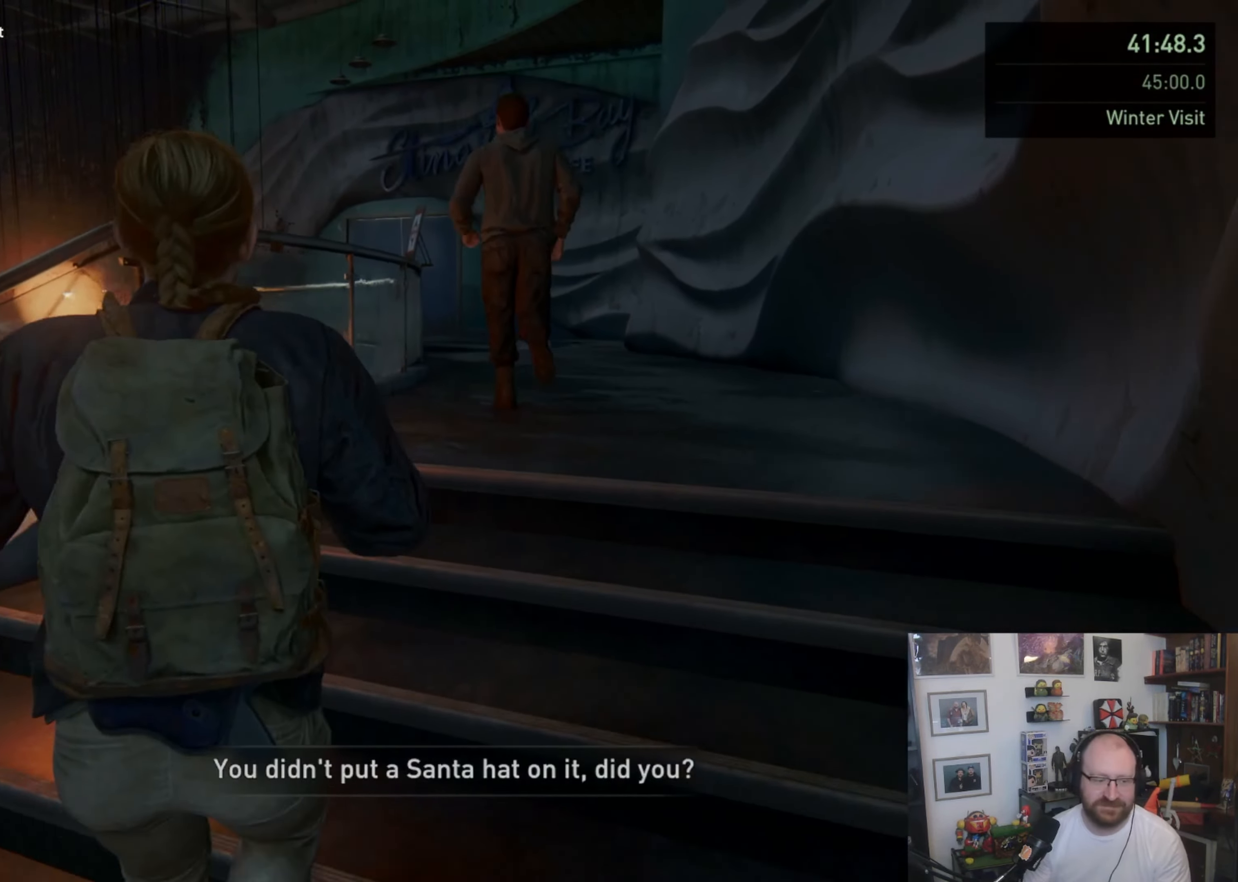
Gameplay with a controller (PlayStation layout); each line is a JSON object with the inputs held at the frame after it. "button_events" lists button changes between this image and that frame as [ms after this image, input, new state], when the widget could be followed in between (sticks are given only as held states).
{"buttons": ["L1"], "left_stick": "up", "right_stick": "center", "button_events": []}
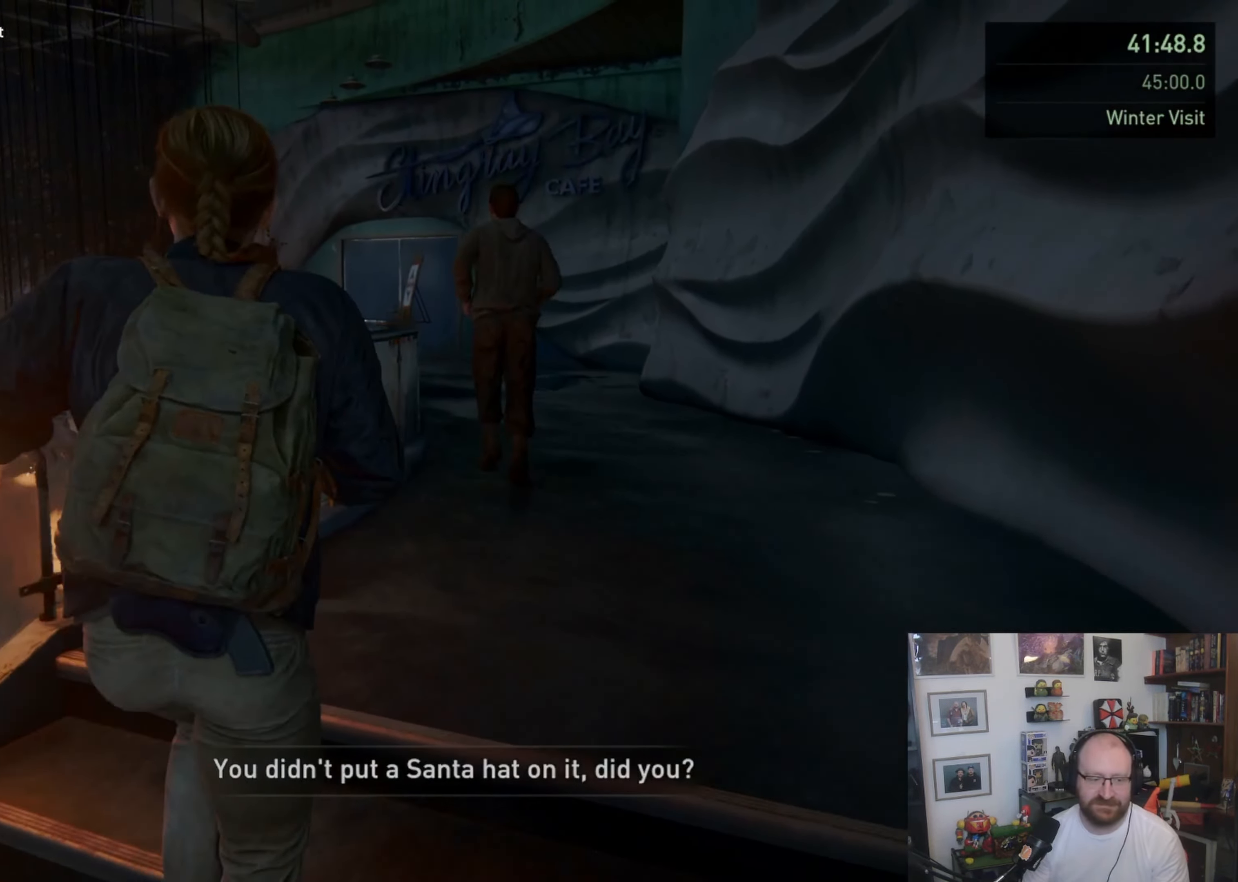
{"buttons": ["L1"], "left_stick": "up", "right_stick": "down", "button_events": []}
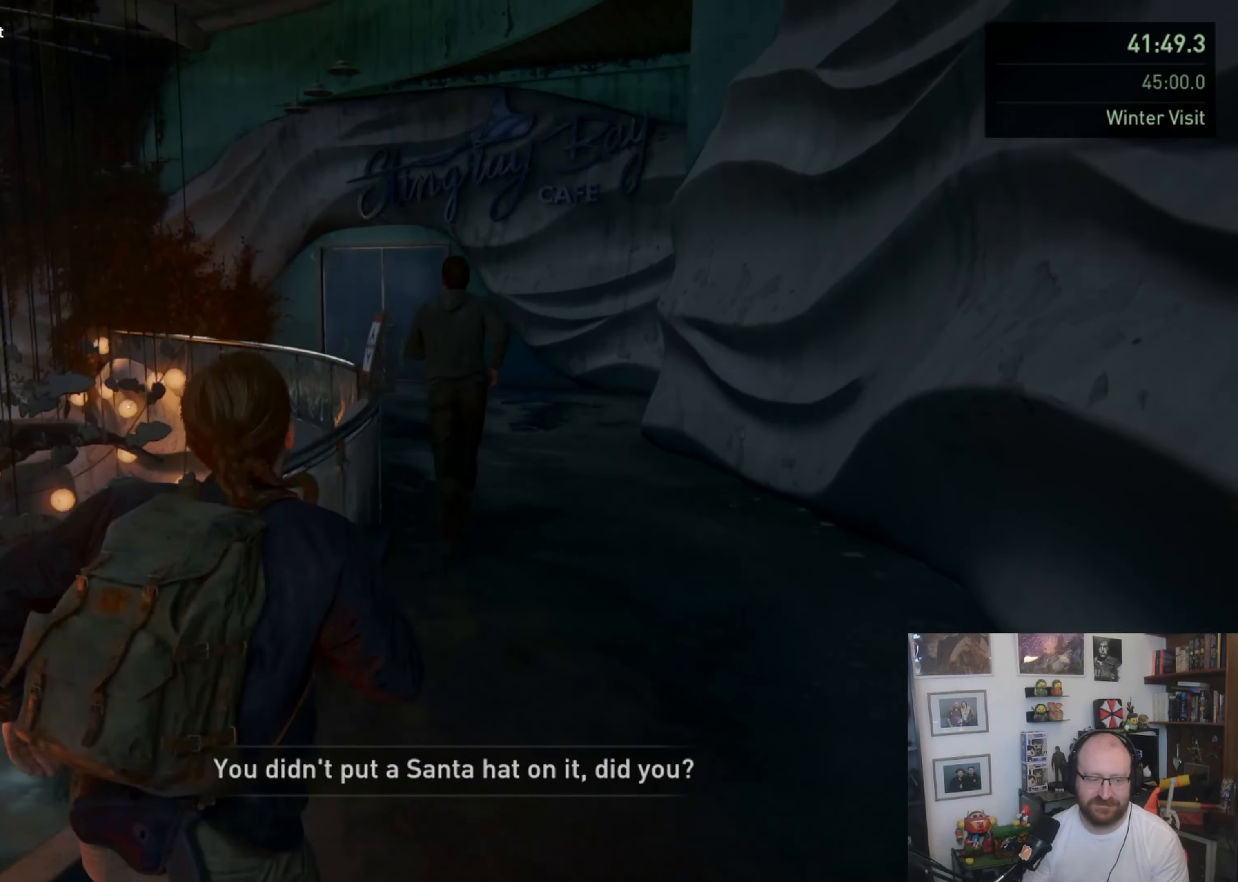
{"buttons": ["L1"], "left_stick": "up", "right_stick": "center", "button_events": []}
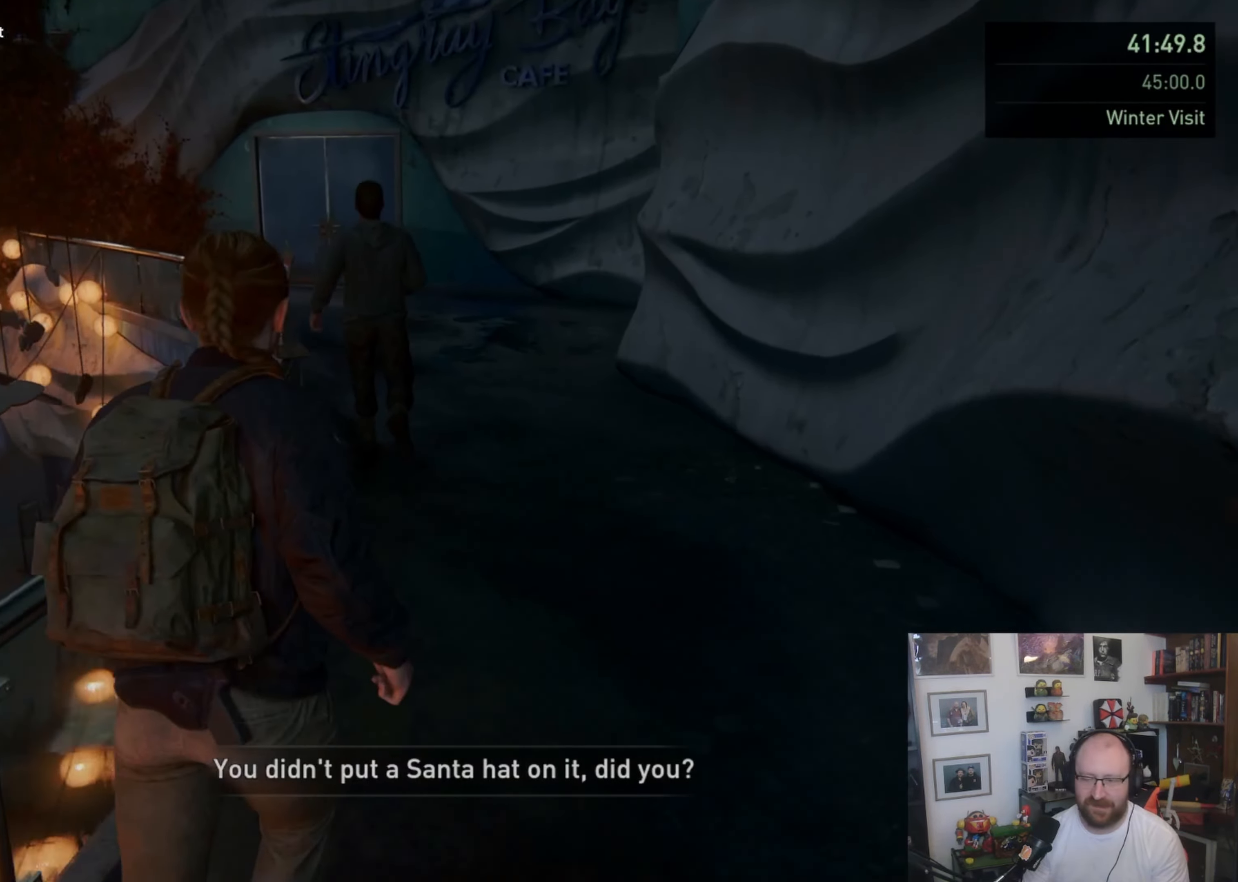
{"buttons": ["L1"], "left_stick": "up", "right_stick": "center", "button_events": []}
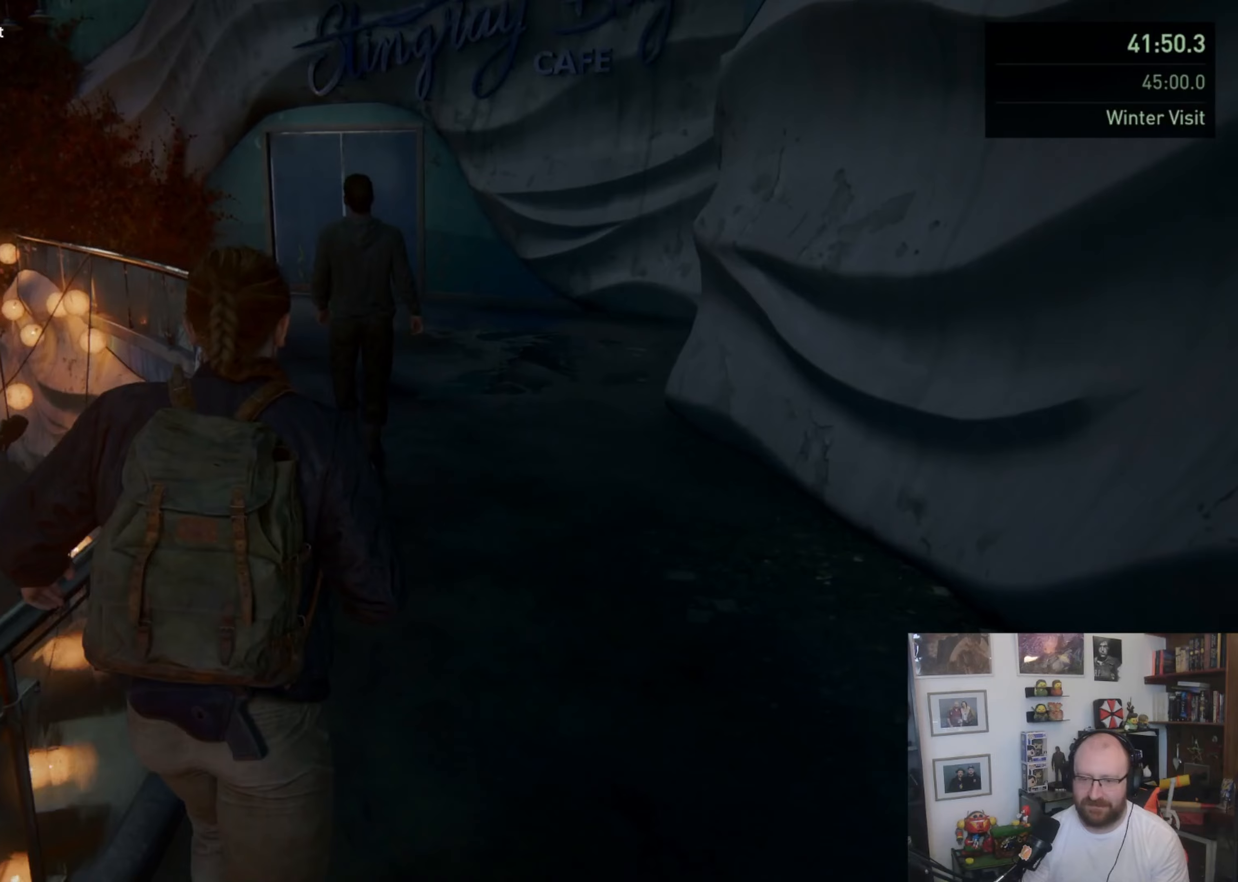
{"buttons": ["L1"], "left_stick": "up", "right_stick": "center", "button_events": []}
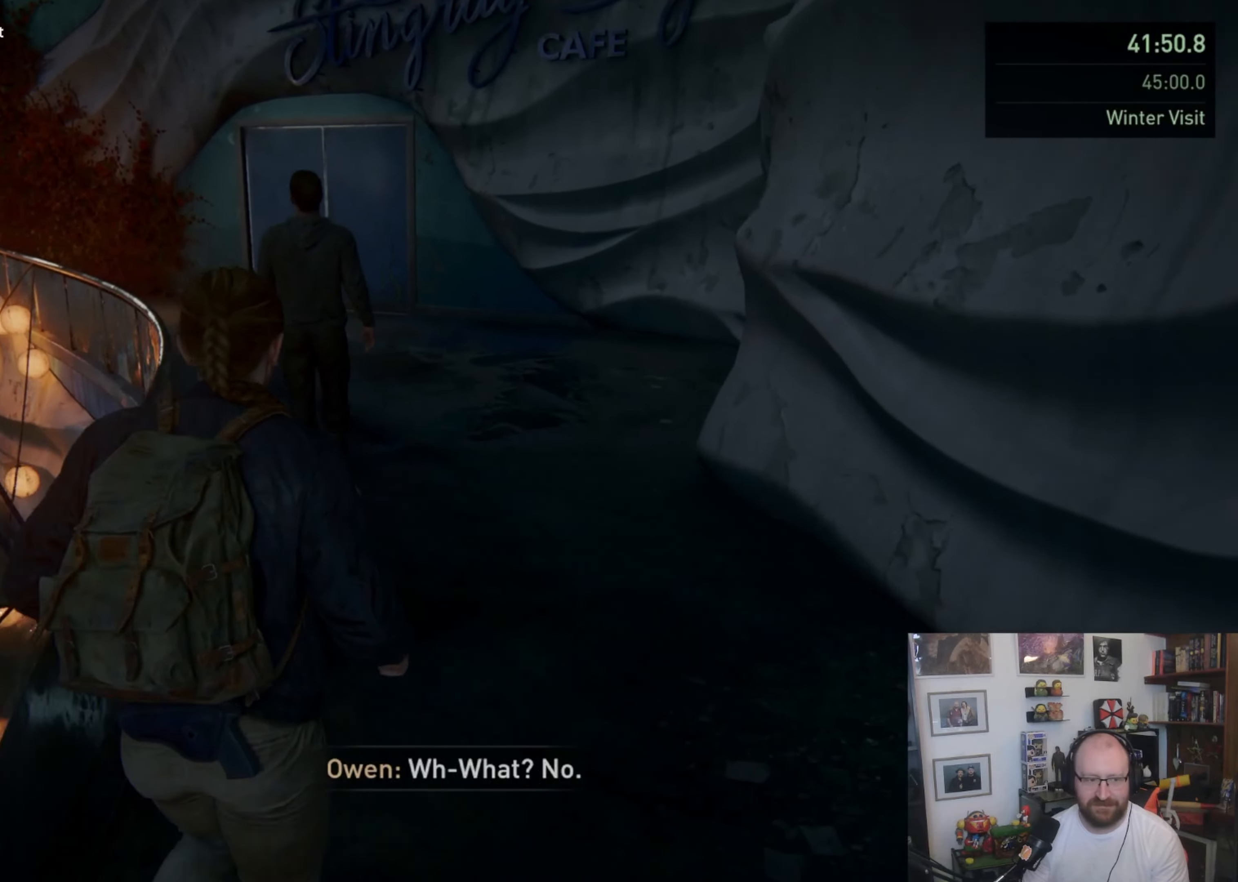
{"buttons": ["L1"], "left_stick": "up", "right_stick": "center", "button_events": []}
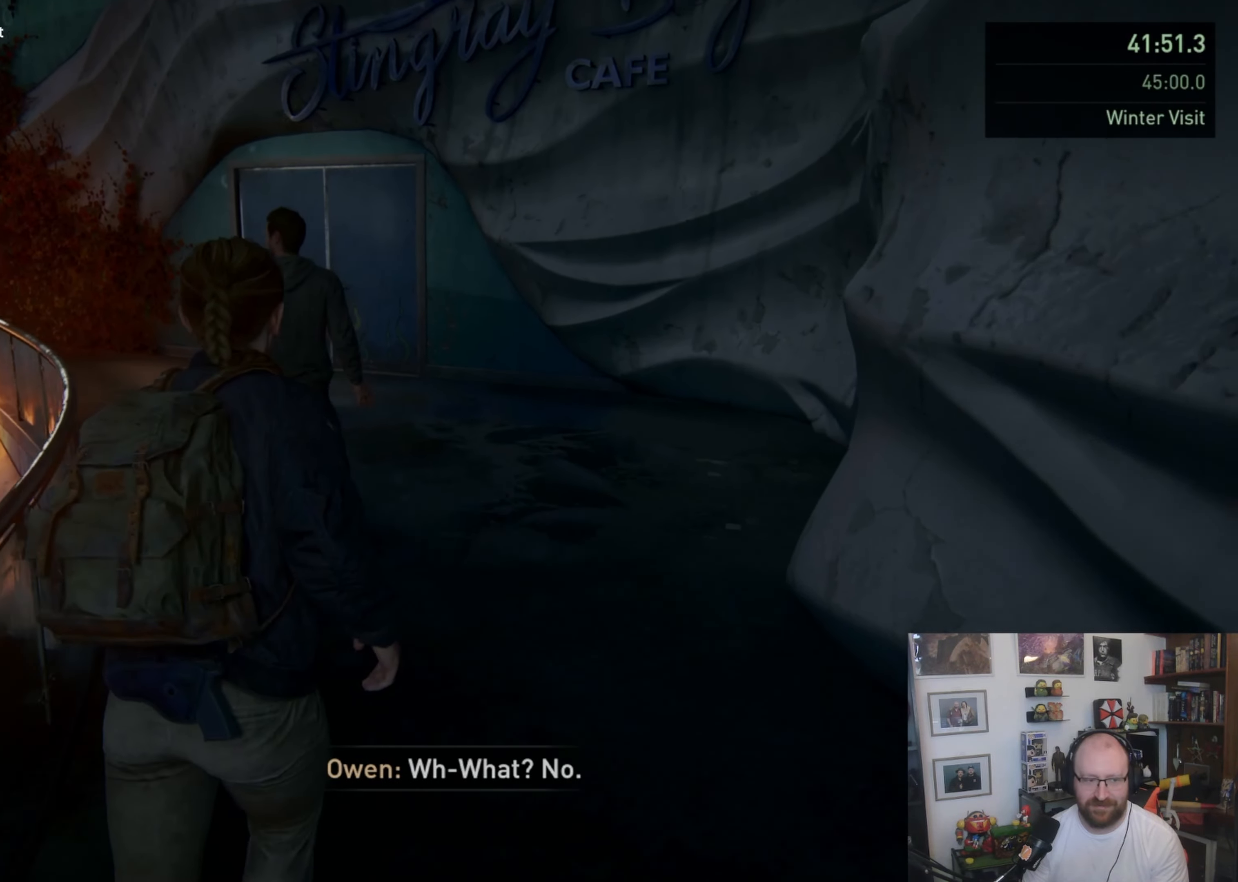
{"buttons": ["L1"], "left_stick": "up", "right_stick": "center", "button_events": []}
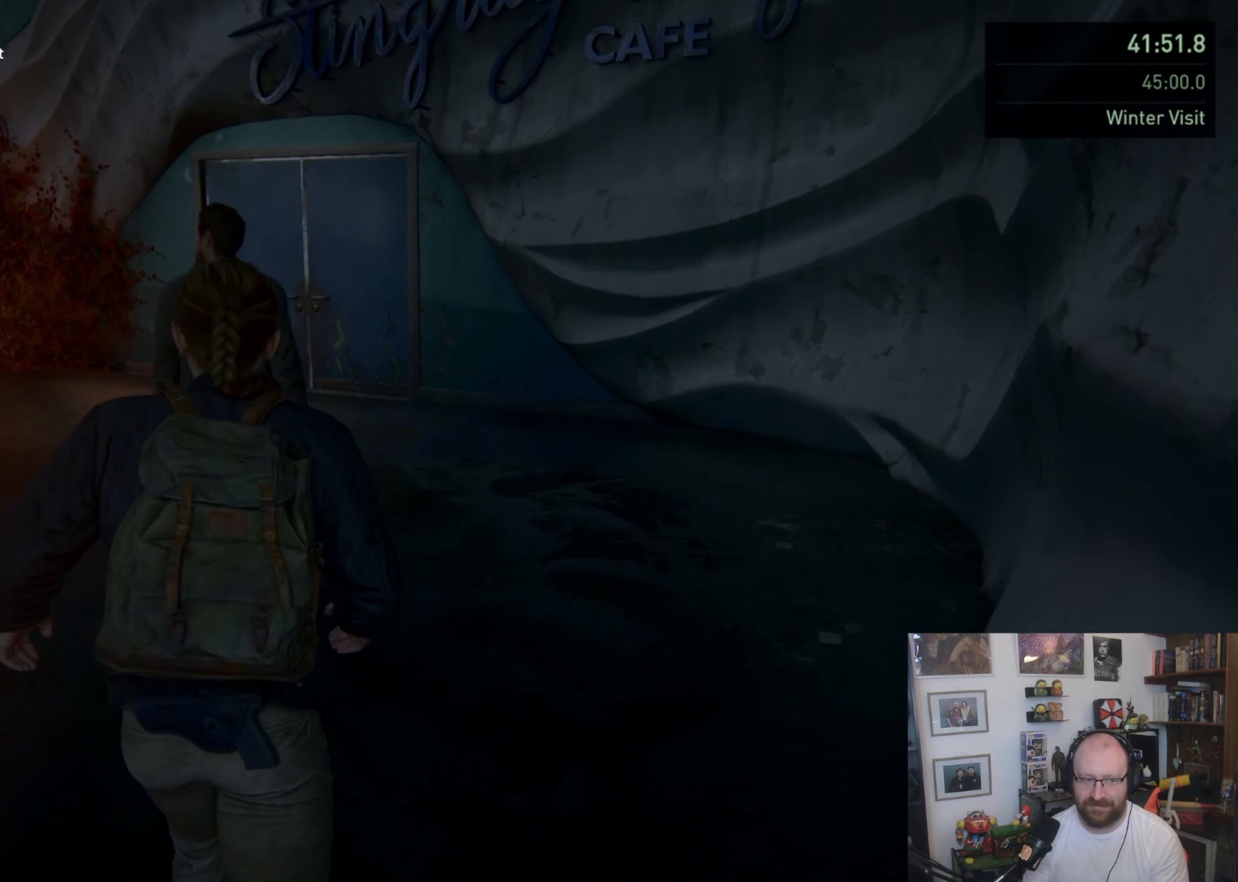
{"buttons": ["L1"], "left_stick": "up", "right_stick": "center", "button_events": []}
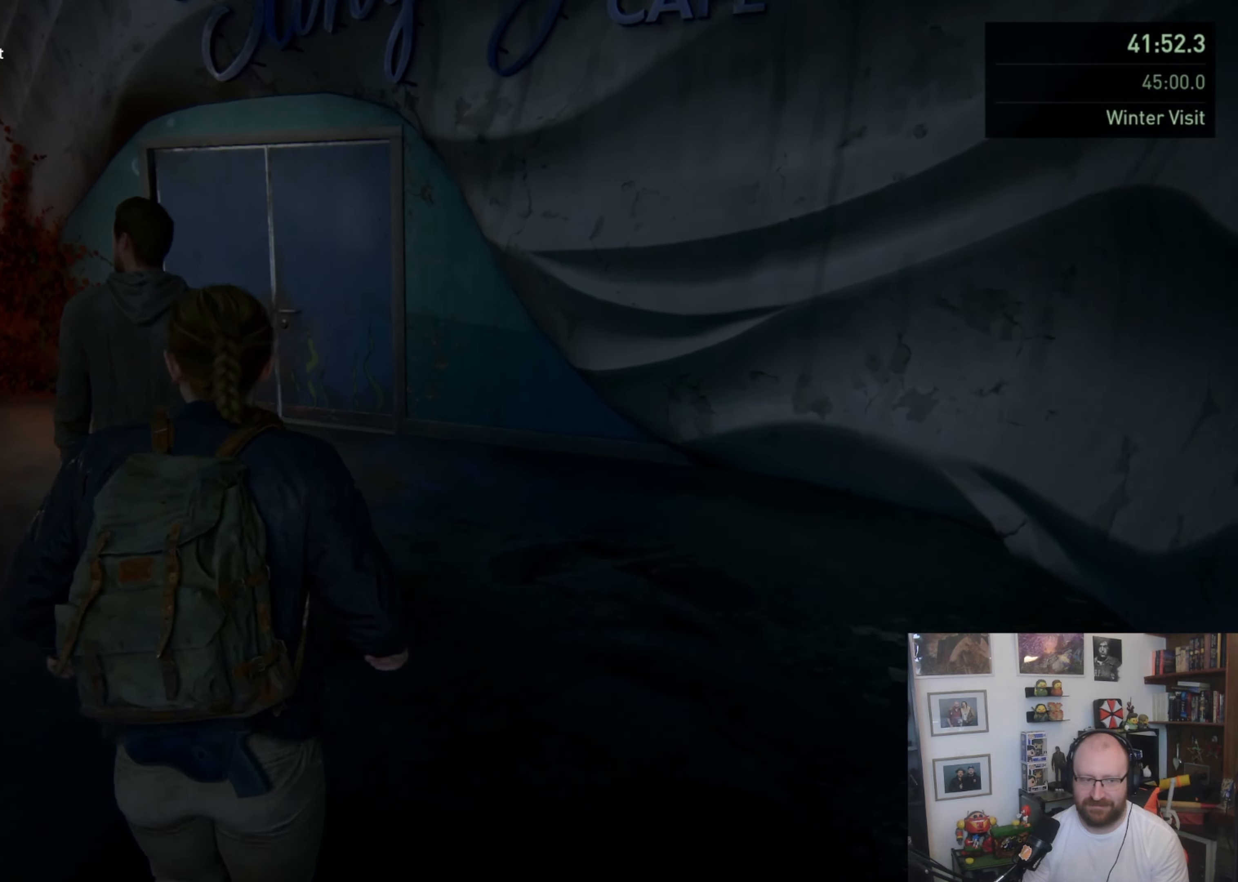
{"buttons": ["L1"], "left_stick": "up-left", "right_stick": "center", "button_events": []}
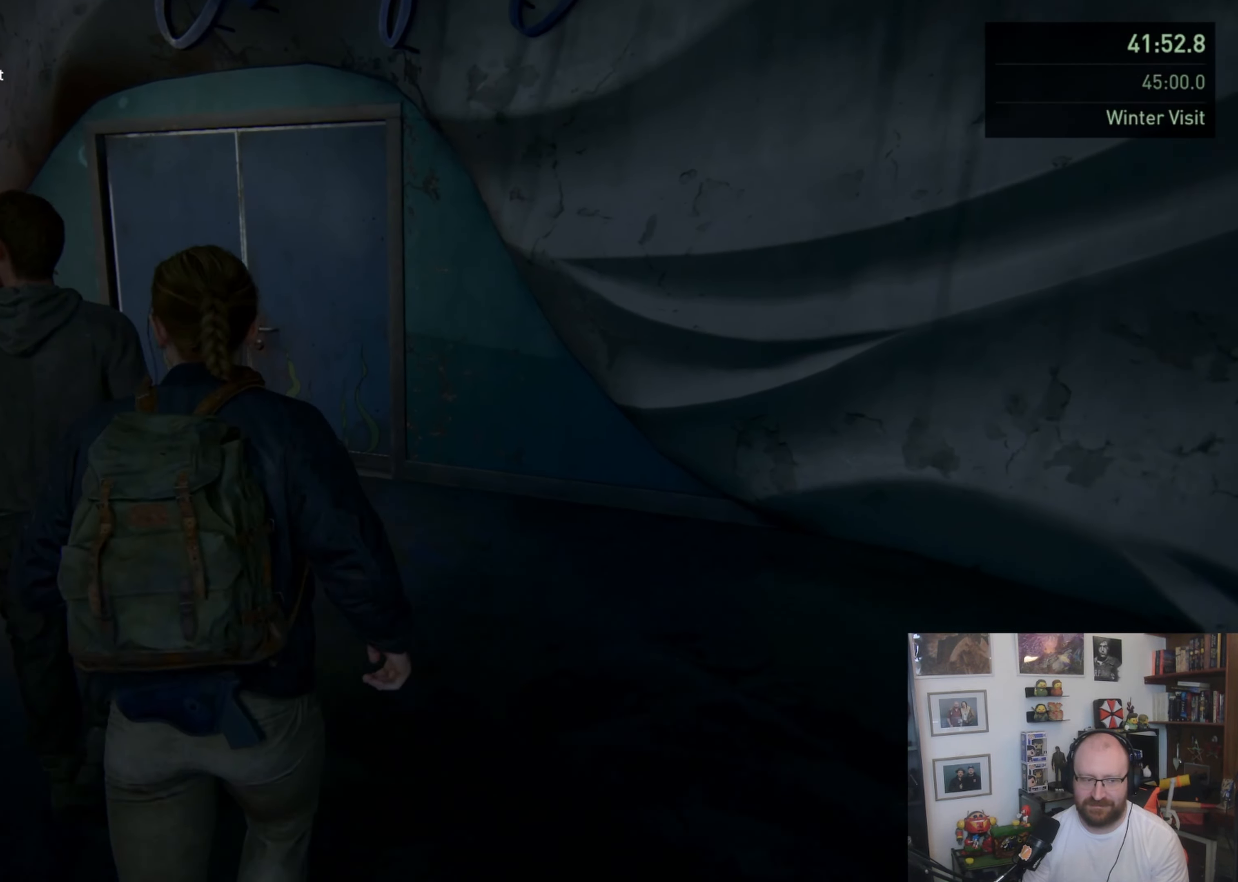
{"buttons": ["L1"], "left_stick": "up", "right_stick": "center", "button_events": []}
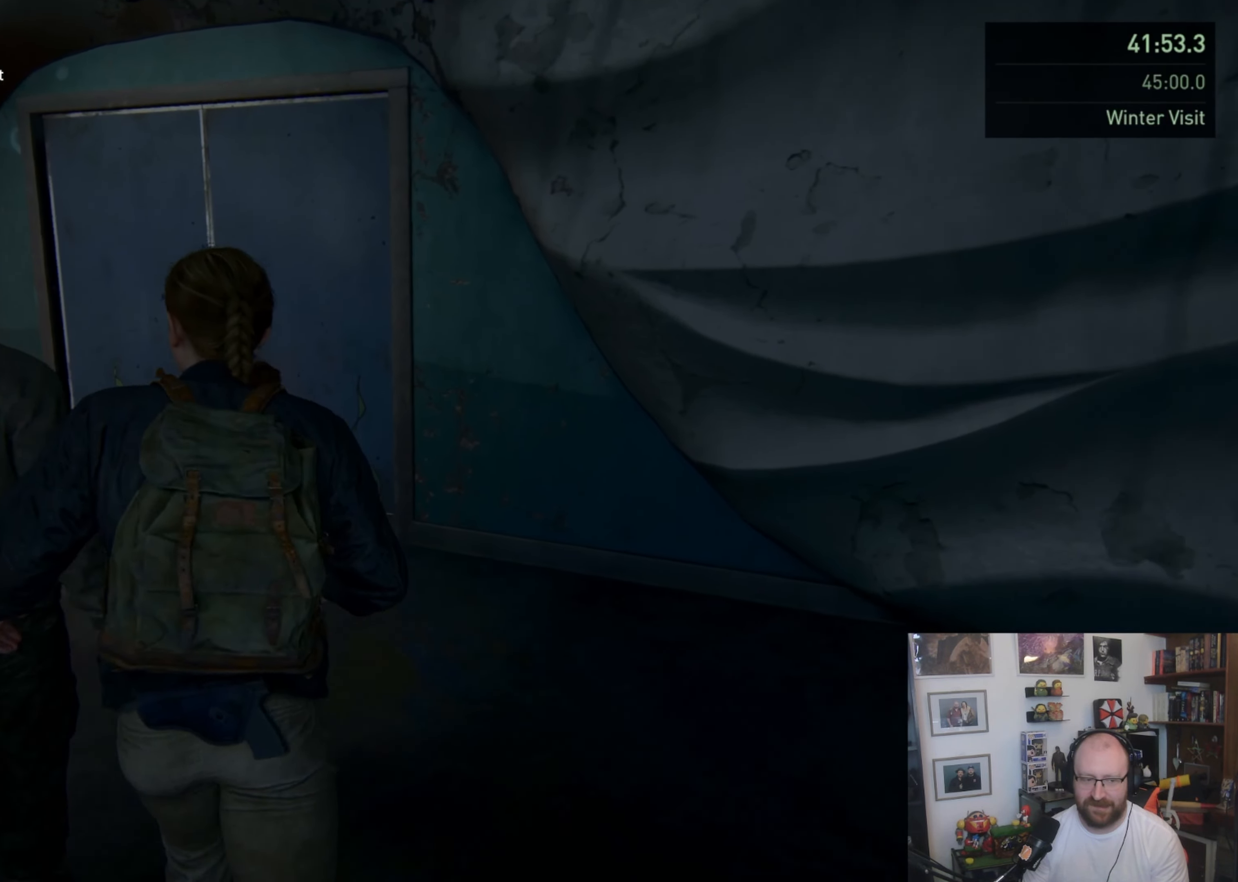
{"buttons": ["L1"], "left_stick": "down-right", "right_stick": "center", "button_events": []}
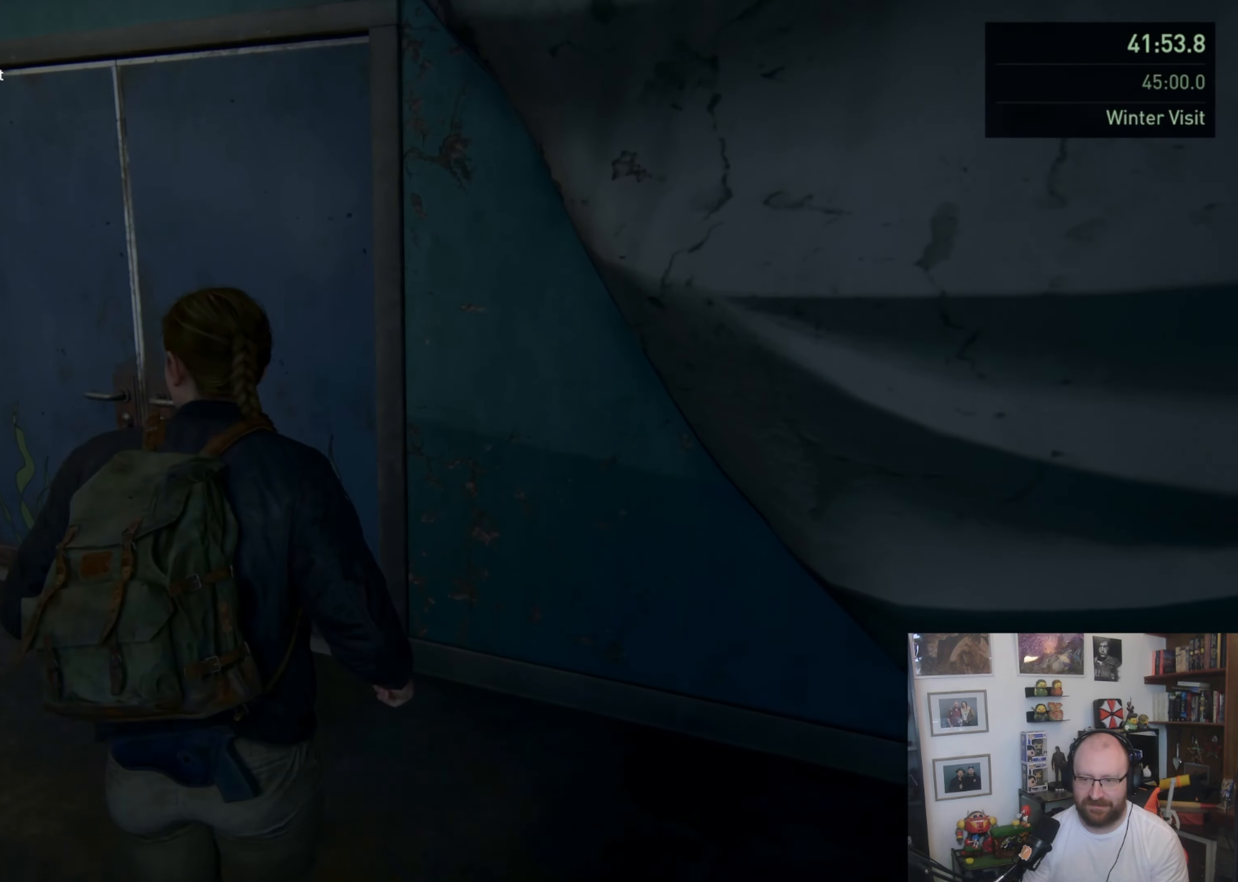
{"buttons": ["L1"], "left_stick": "down", "right_stick": "center", "button_events": []}
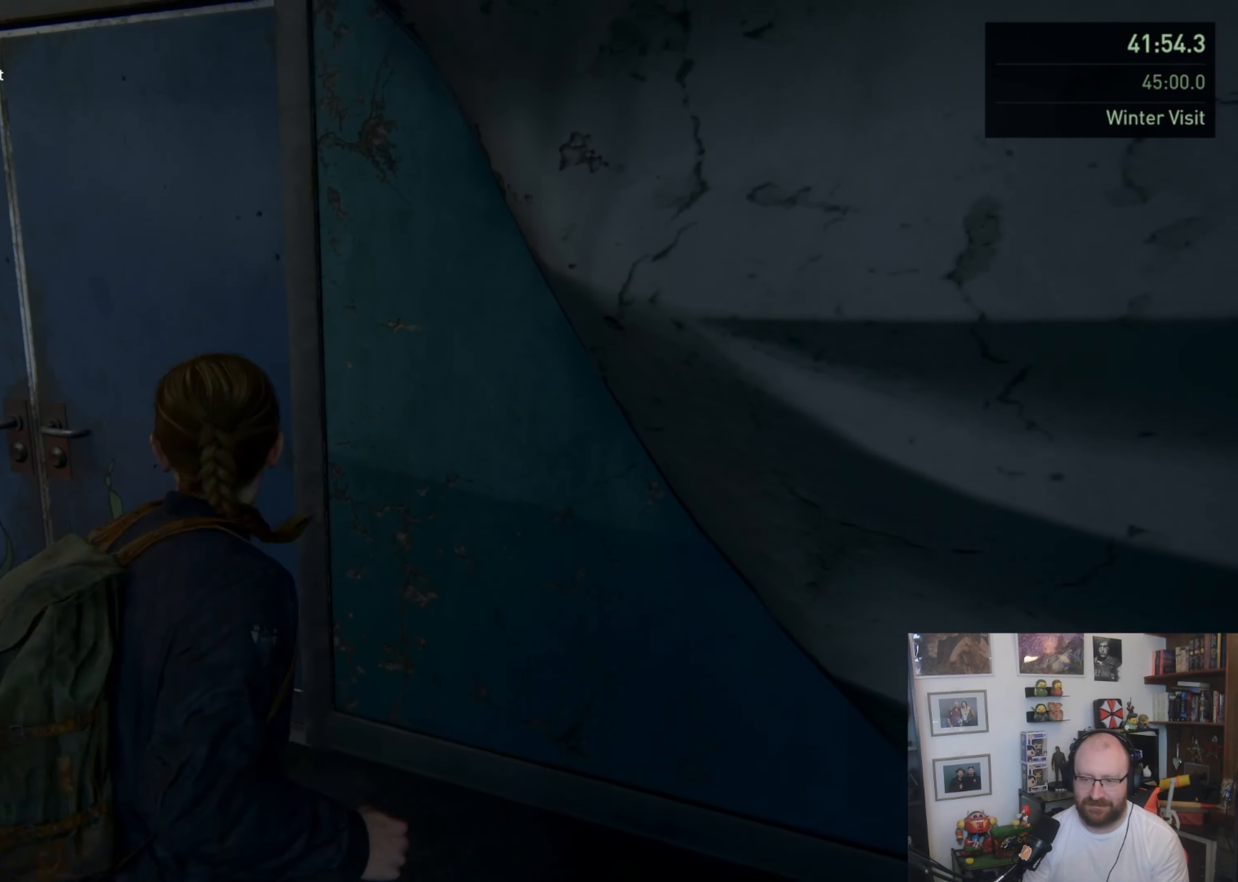
{"buttons": ["L1"], "left_stick": "up-left", "right_stick": "center", "button_events": []}
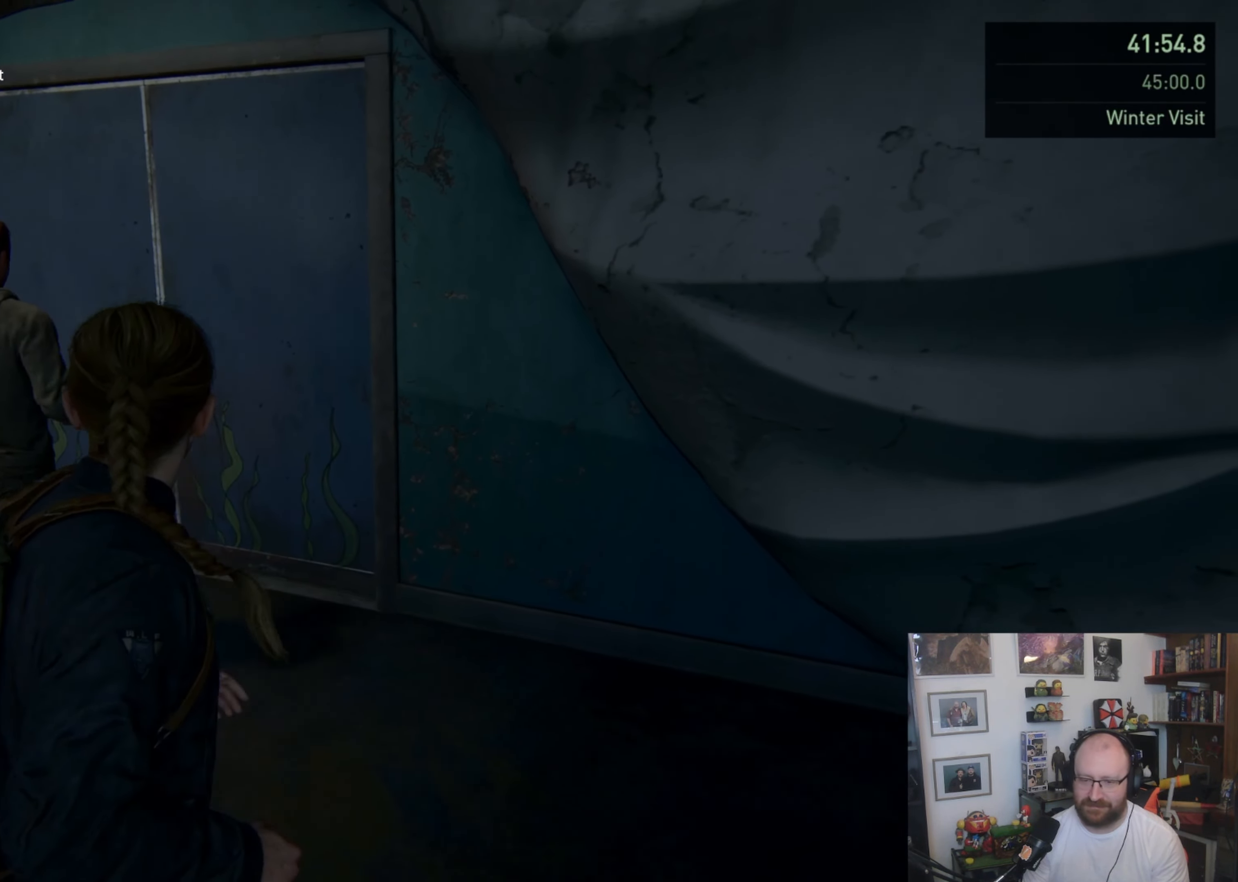
{"buttons": ["L1"], "left_stick": "up-left", "right_stick": "center", "button_events": []}
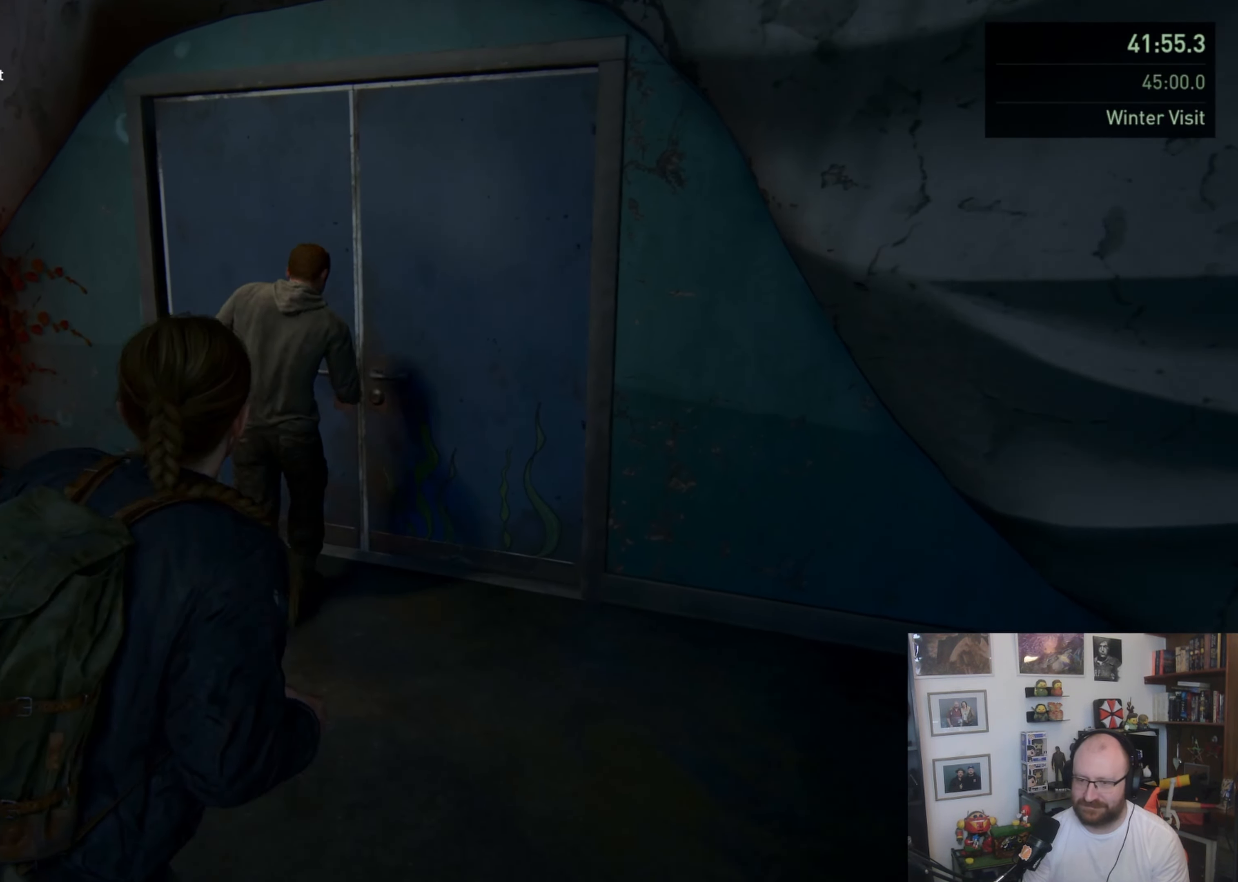
{"buttons": ["L1"], "left_stick": "down", "right_stick": "right", "button_events": []}
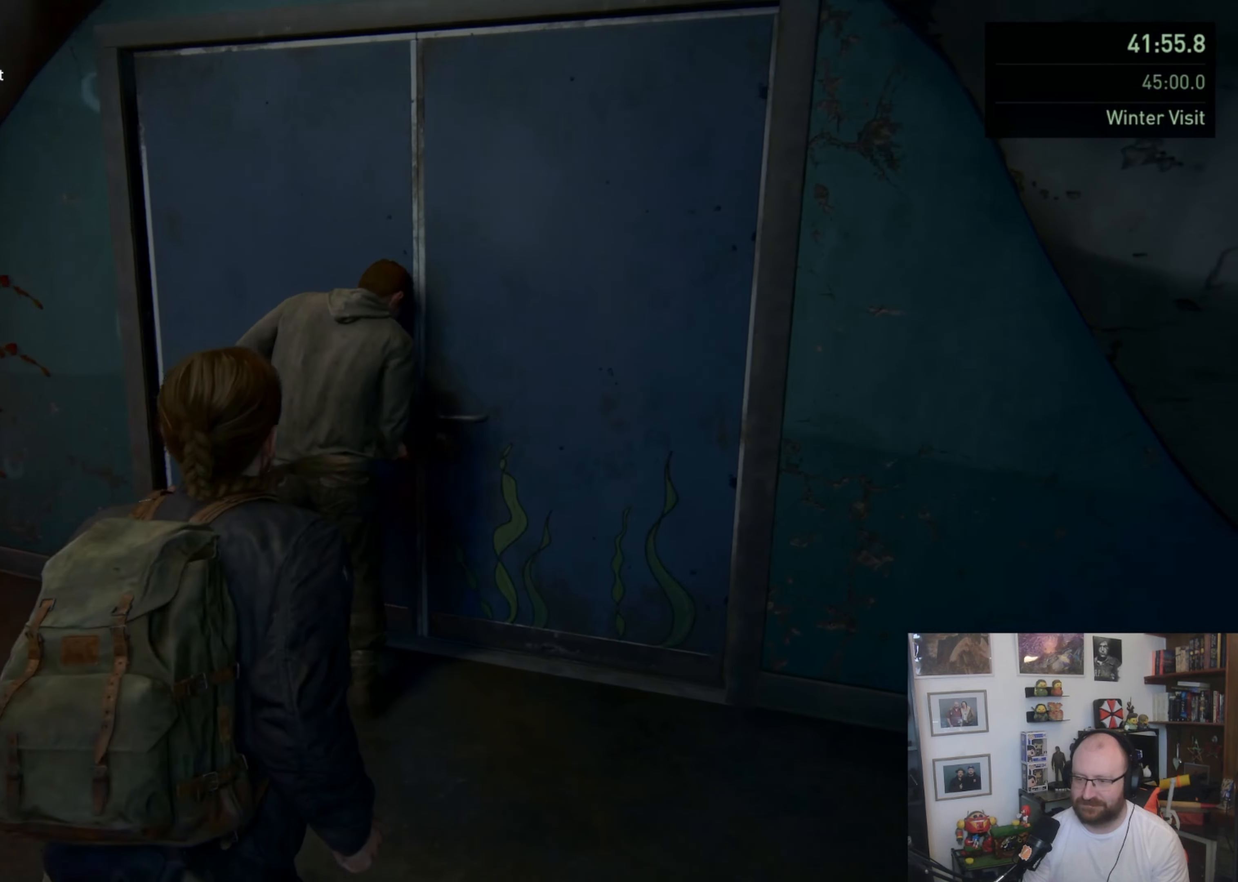
{"buttons": ["L1"], "left_stick": "up-left", "right_stick": "center", "button_events": []}
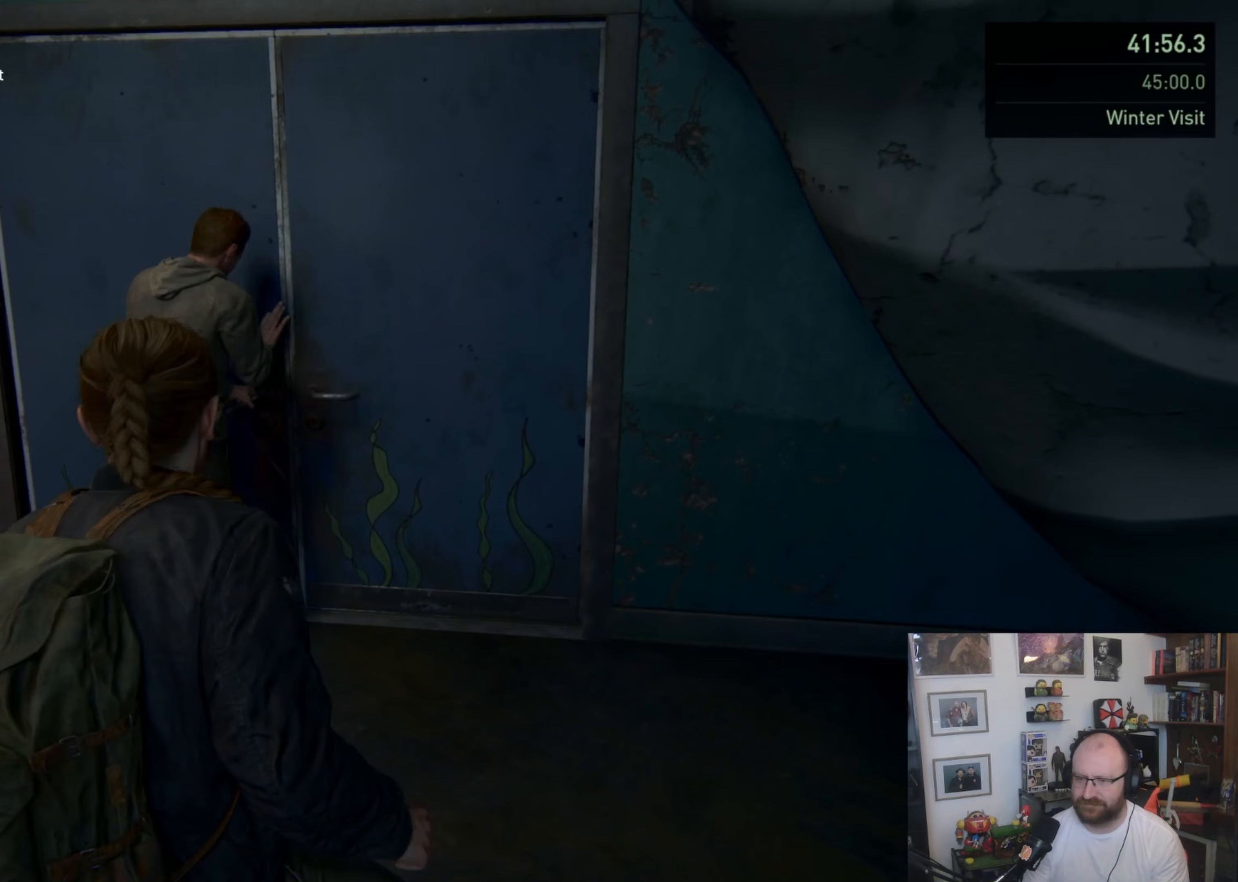
{"buttons": ["L1"], "left_stick": "right", "right_stick": "center", "button_events": []}
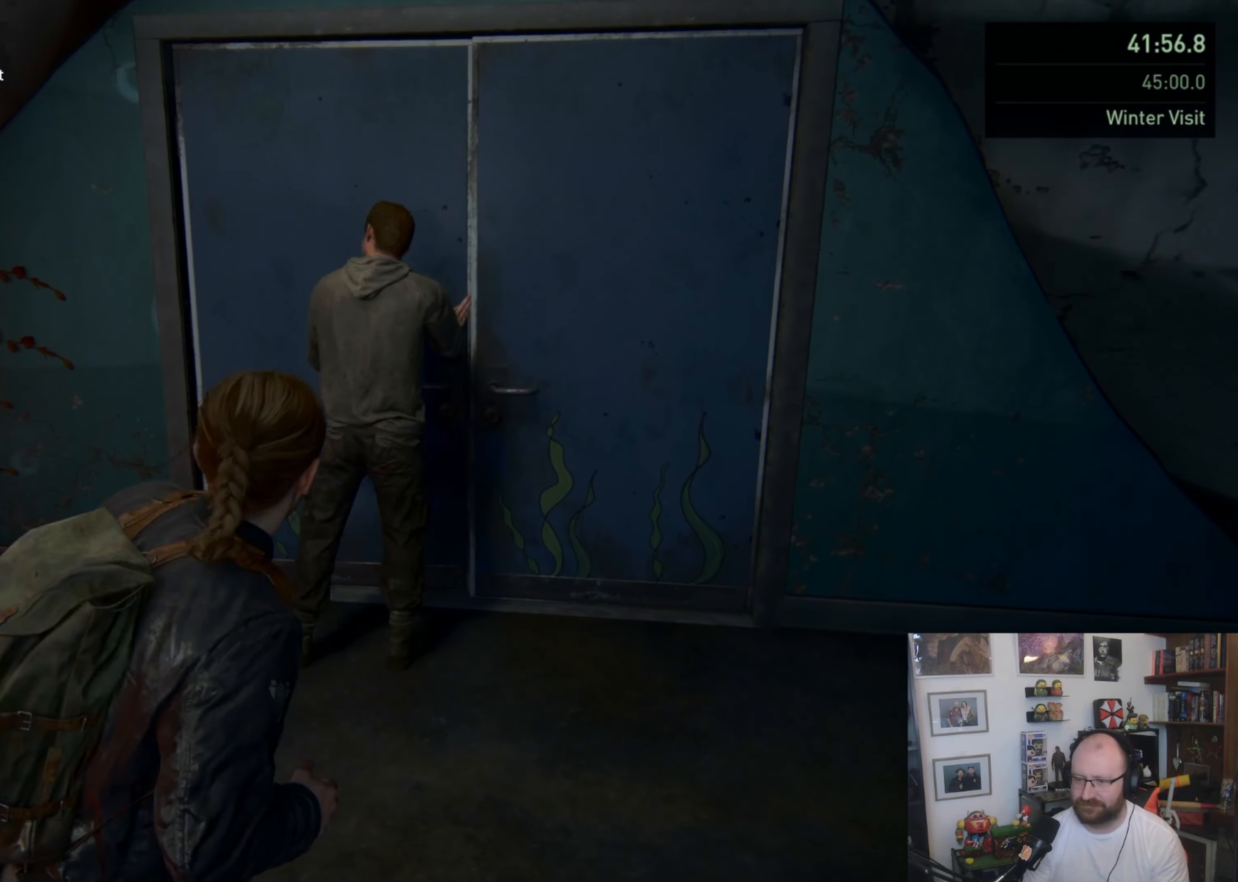
{"buttons": ["L1"], "left_stick": "up-right", "right_stick": "center", "button_events": []}
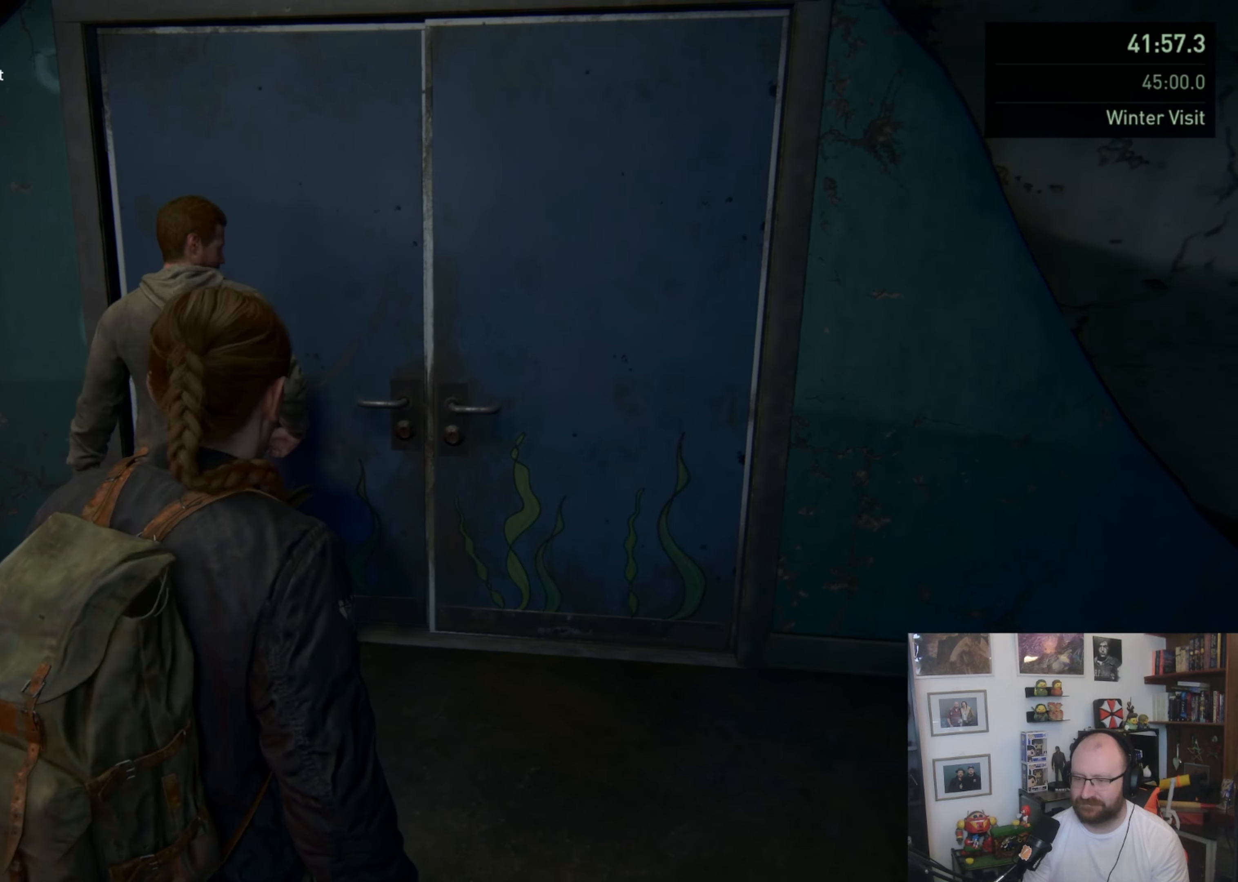
{"buttons": ["TRIANGLE"], "left_stick": "up", "right_stick": "center", "button_events": [[300, "L1", "up"], [433, "TRIANGLE", "down"]]}
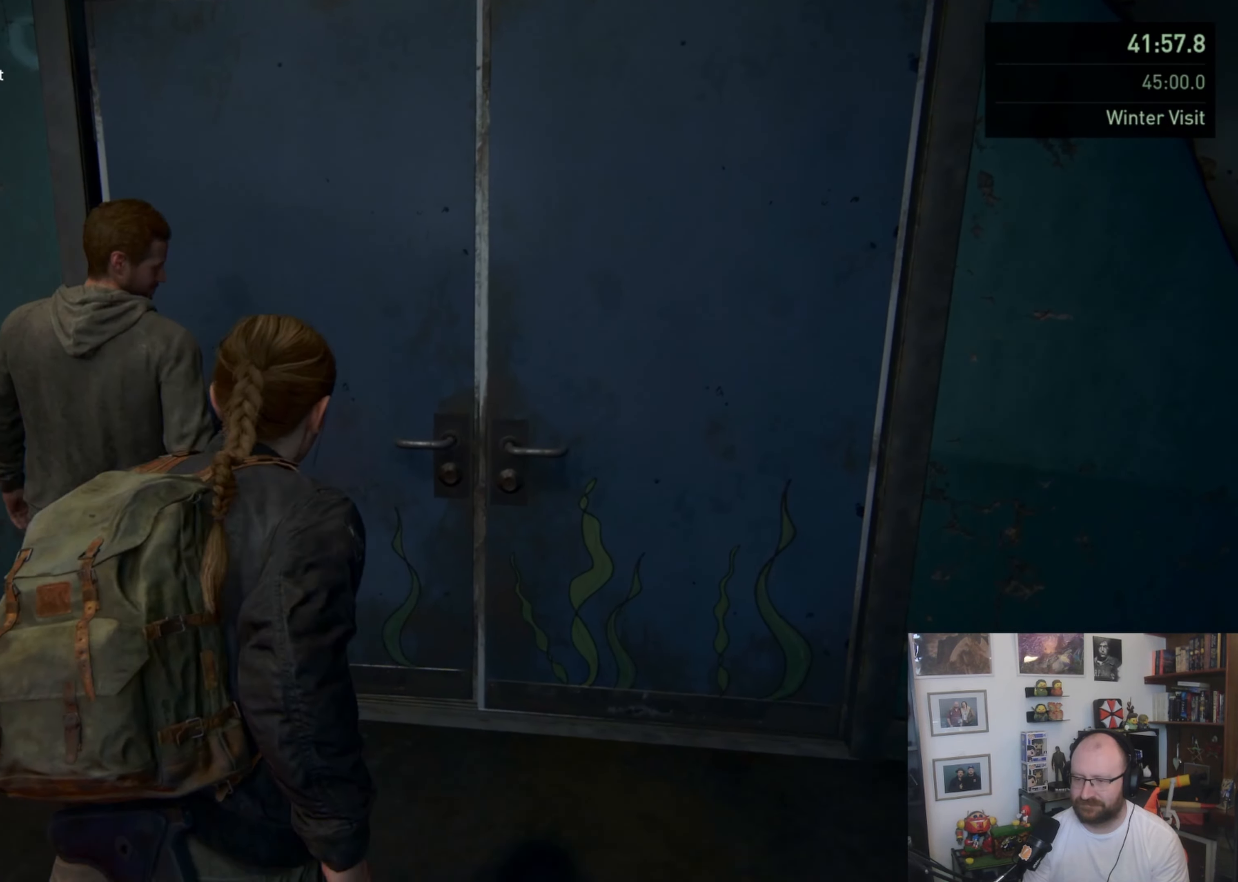
{"buttons": [], "left_stick": "center", "right_stick": "center", "button_events": [[200, "TRIANGLE", "up"], [267, "TRIANGLE", "down"], [400, "TRIANGLE", "up"]]}
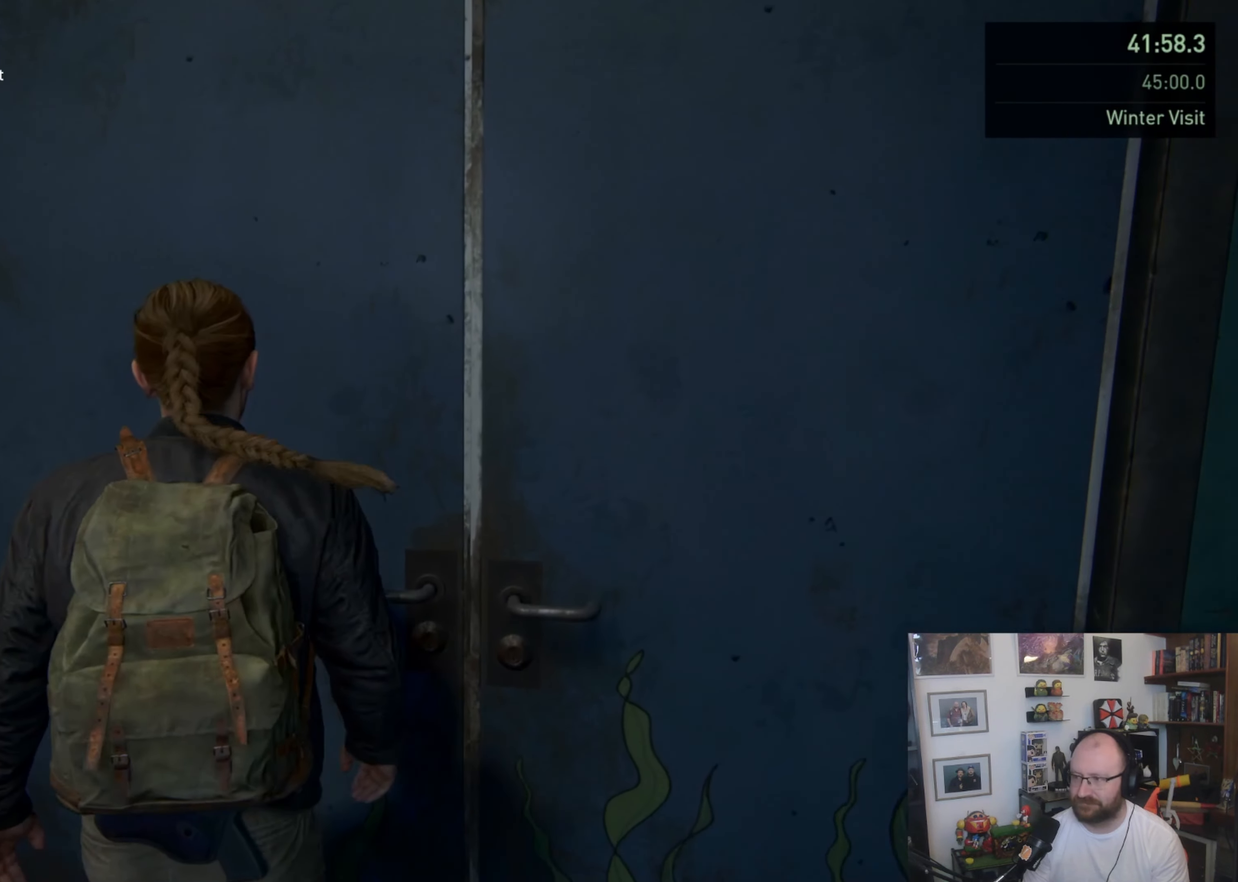
{"buttons": ["START"], "left_stick": "center", "right_stick": "center", "button_events": [[333, "START", "down"]]}
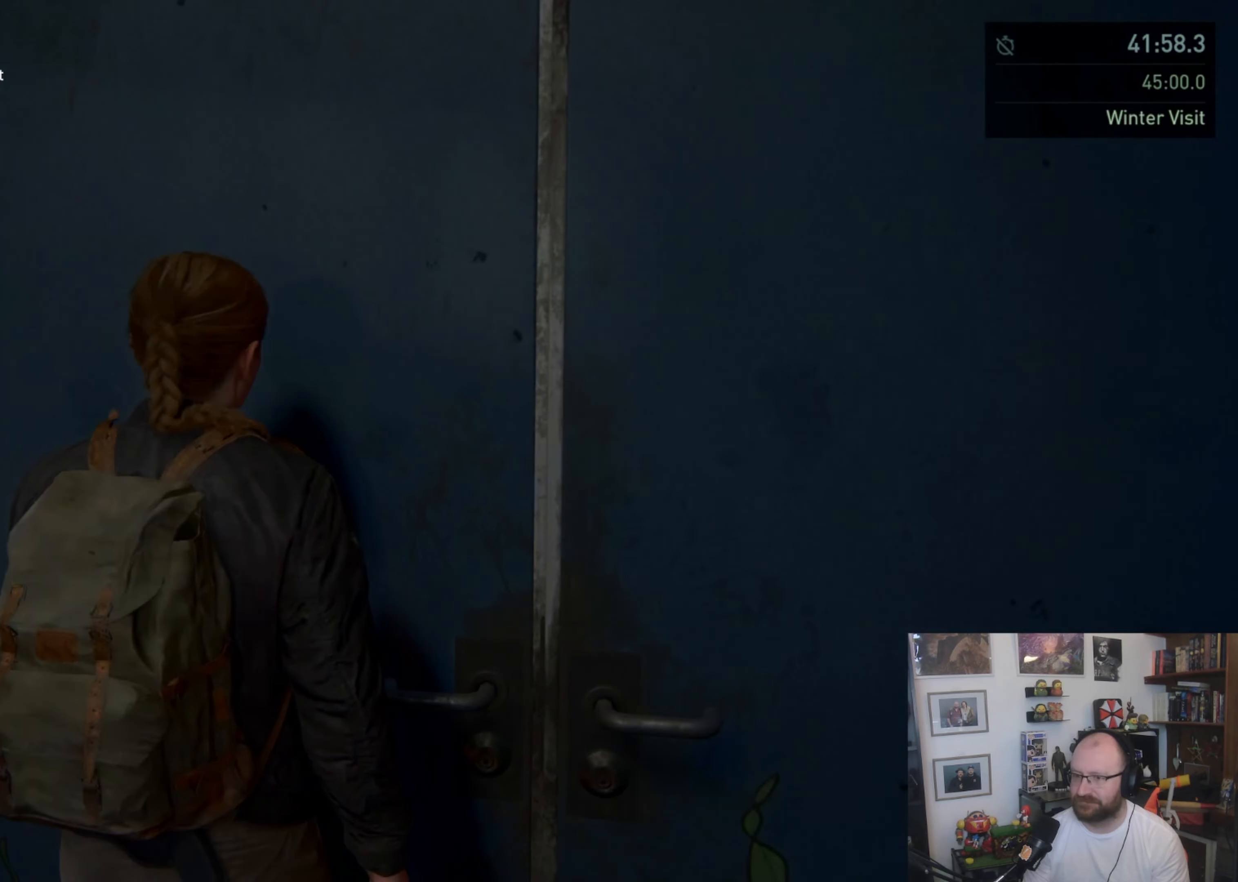
{"buttons": ["DPAD_LEFT"], "left_stick": "center", "right_stick": "center", "button_events": [[33, "START", "up"], [267, "CROSS", "down"], [400, "CROSS", "up"], [467, "DPAD_LEFT", "down"]]}
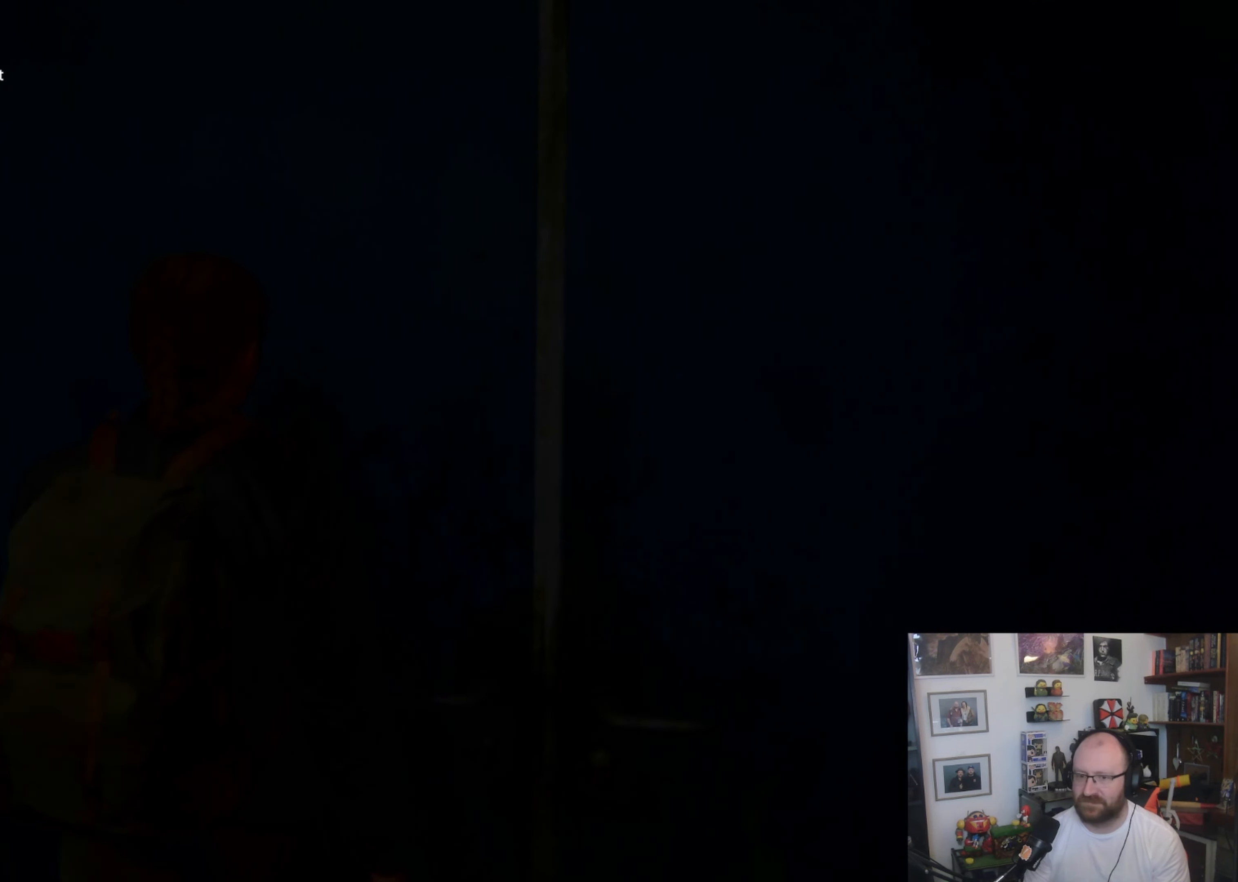
{"buttons": [], "left_stick": "center", "right_stick": "center", "button_events": [[100, "DPAD_LEFT", "up"], [233, "CROSS", "down"], [300, "CROSS", "up"]]}